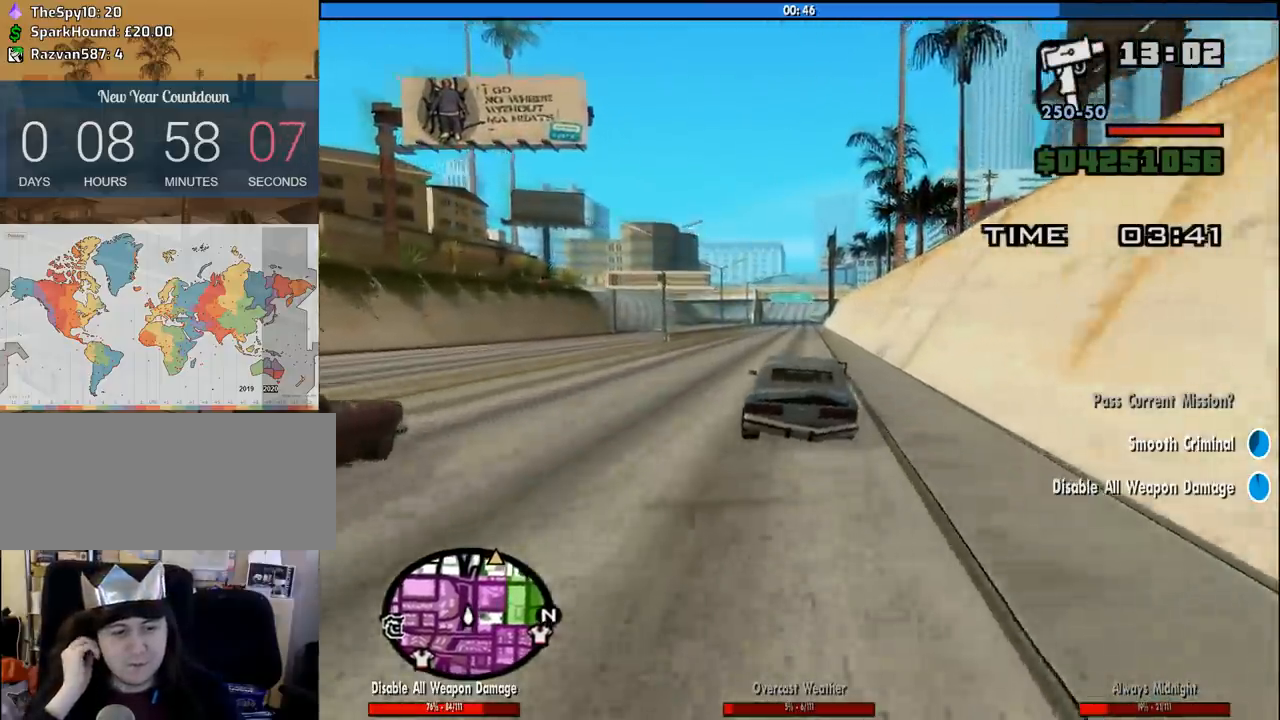
Gameplay with keyboard and mouse; each line is a JSON object with the keys and mouse buttons held at the frame after it. "events" lists presses ("down") and releases ("up") of "1", "2", "3", "4", "5", "6", "8", "a", "alt", "c", "ctrl", "d", "down", "e", "escape", "f", "f1", "f2", "f3", "g", "h", "left", "num2", "q", "r", "right", "s", "shift", "space", "tab", "up", "v", "w", "x", "z", "mouse_left", "mouse_middle", "mouse_right", "mouse_wheel_up" and "mouse_wheel_down" between this image and that frame as [ms after this image, input, new state], when the widget could be followed in between. "mouse_left", "mouse_middle", "mouse_right", "mouse_wheel_up", "mouse_wheel_down" = the "left", "middle", "right", "wheel_up", "wheel_down" buttons of the "mouse" list. No other keys are recorded. Mouse movement is not recorded.
{"keys": ["w"], "mouse": [], "events": []}
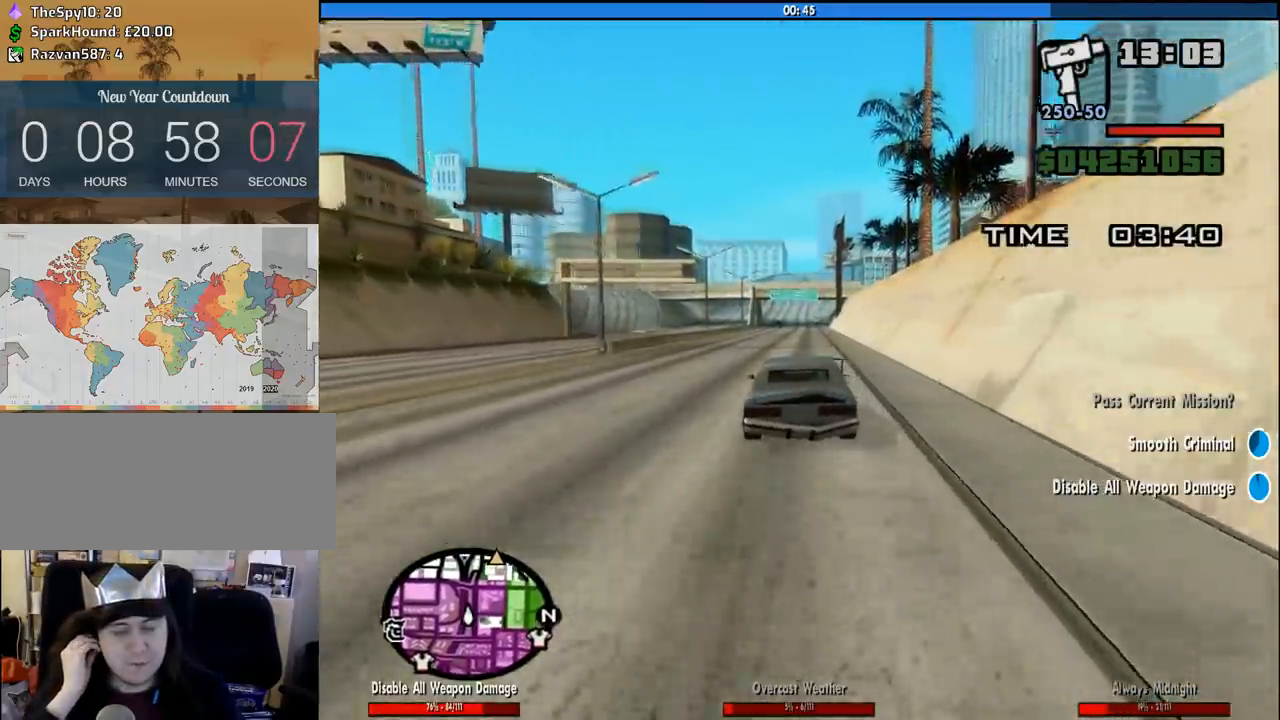
{"keys": ["w"], "mouse": [], "events": []}
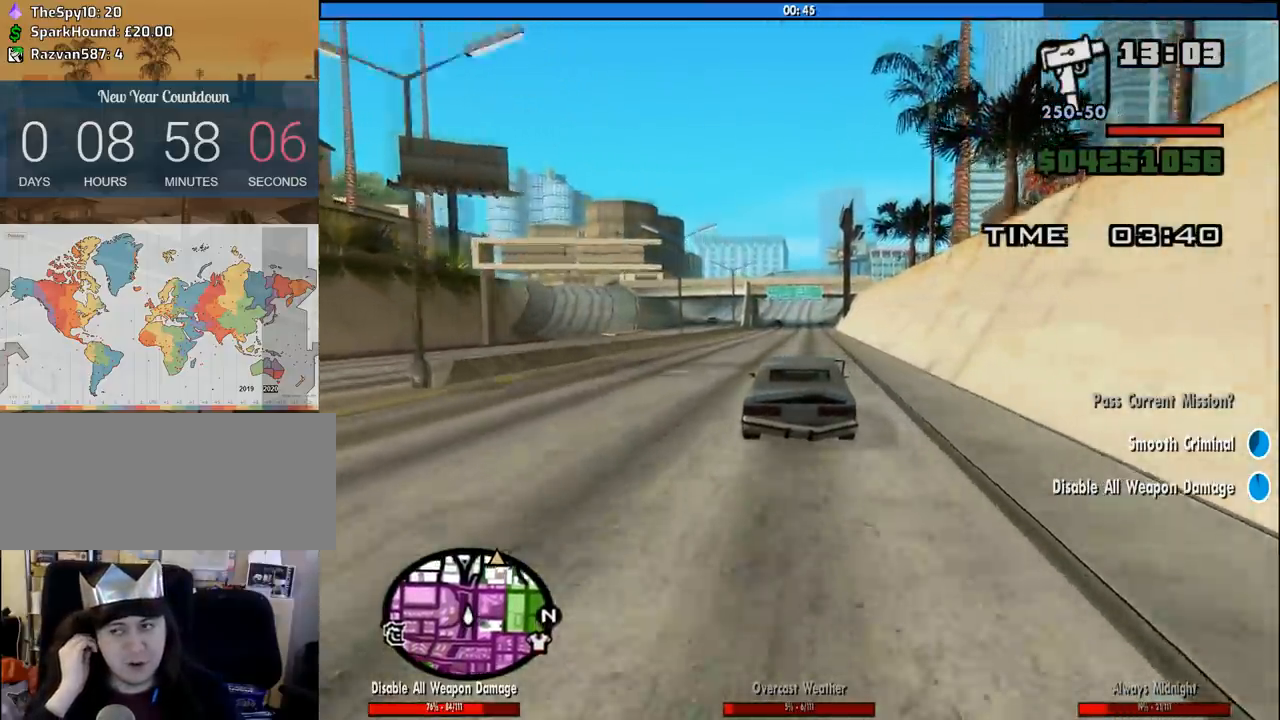
{"keys": ["w"], "mouse": [], "events": []}
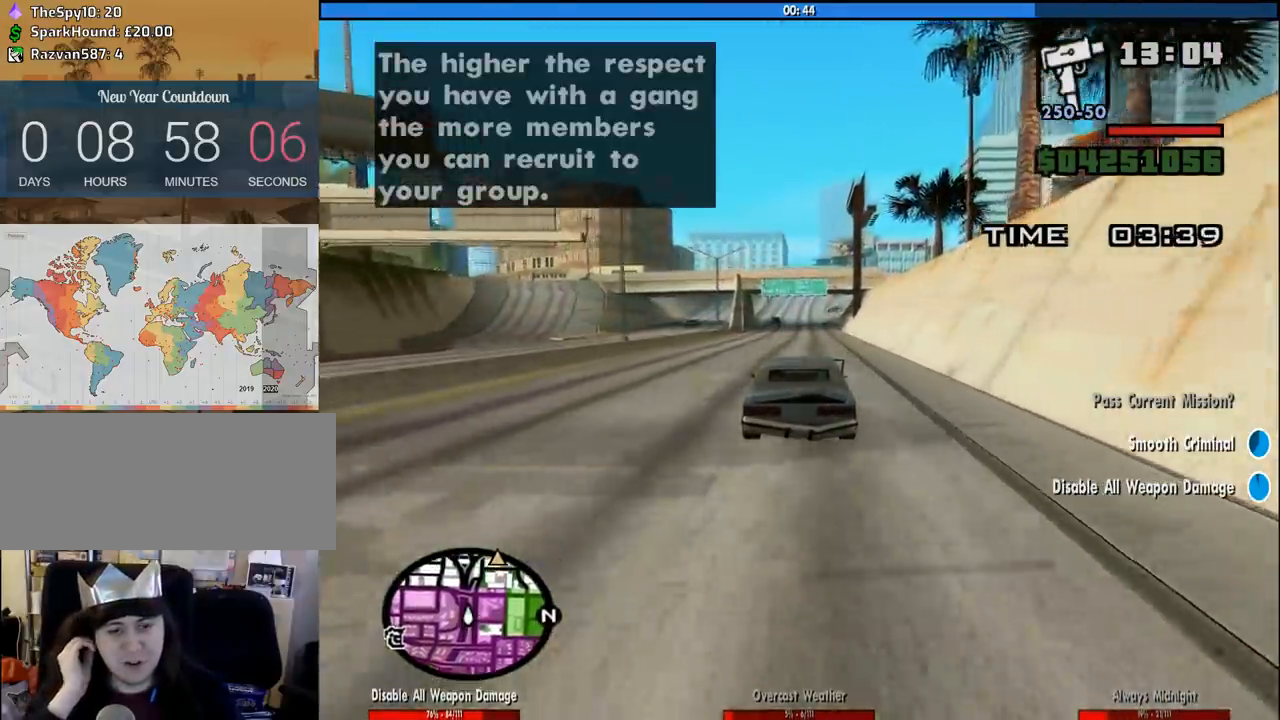
{"keys": ["w"], "mouse": [], "events": []}
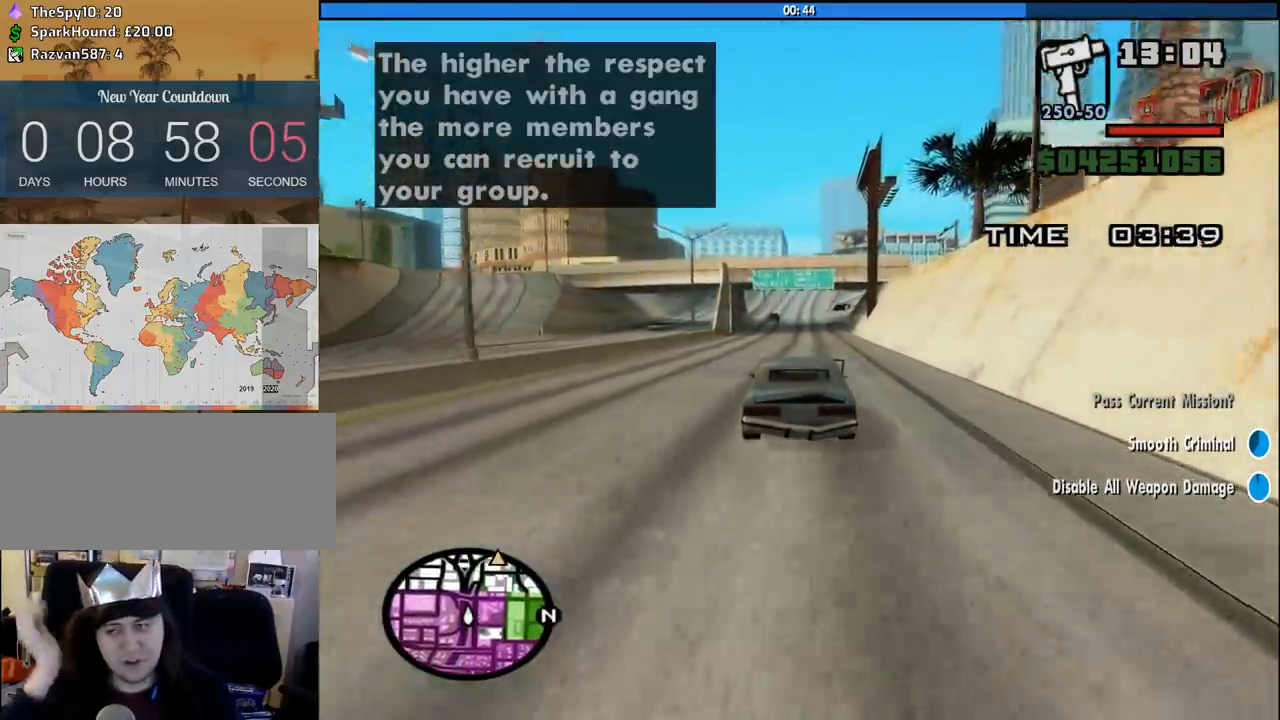
{"keys": ["w"], "mouse": [], "events": []}
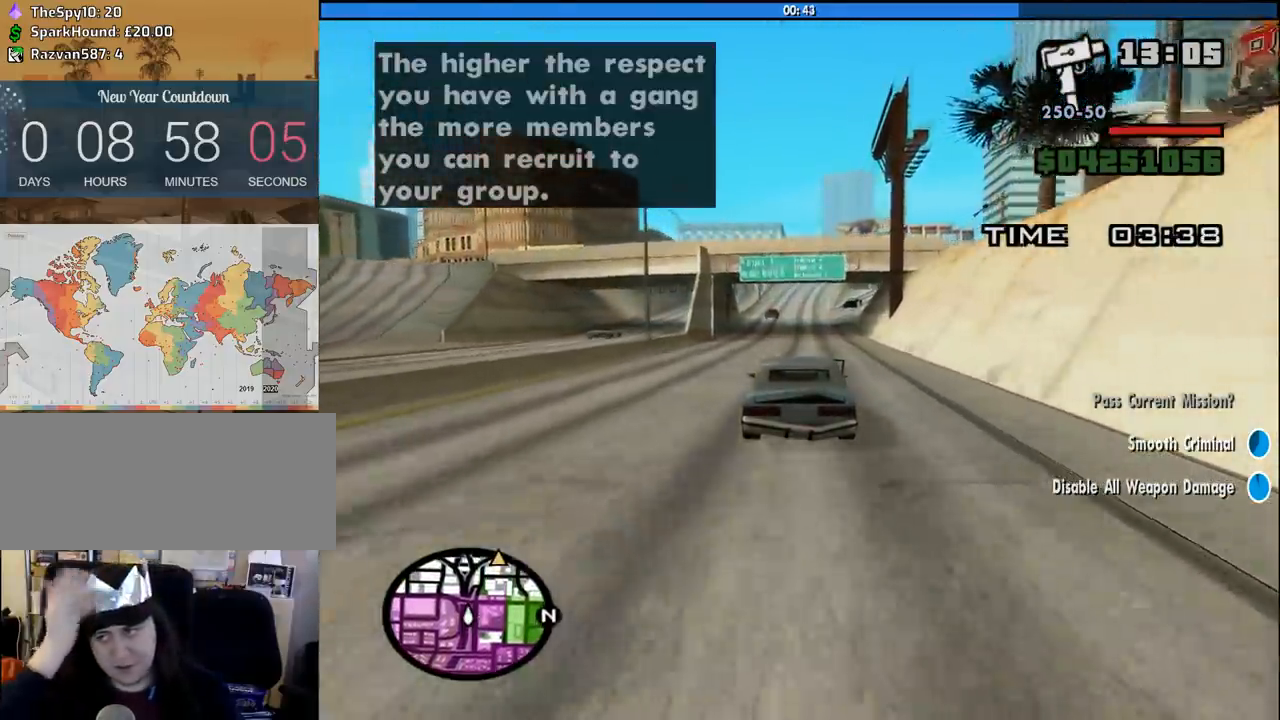
{"keys": ["w"], "mouse": [], "events": []}
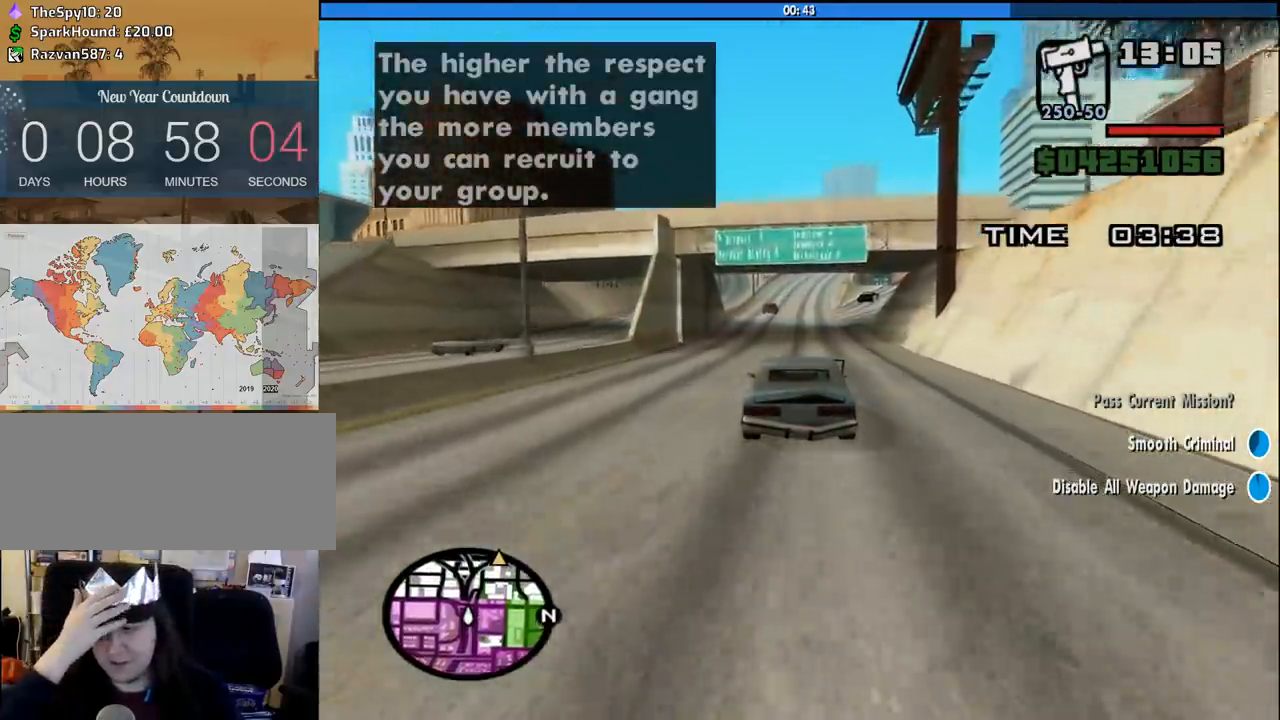
{"keys": ["w"], "mouse": [], "events": []}
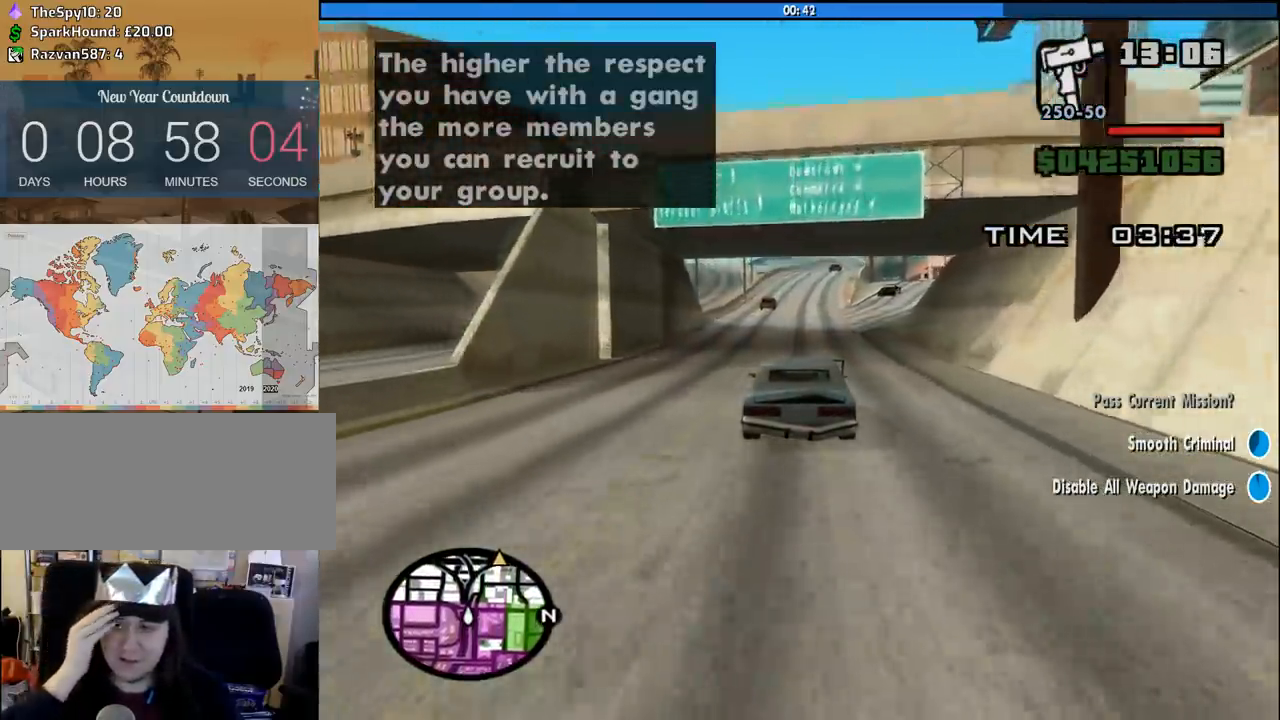
{"keys": ["w"], "mouse": [], "events": []}
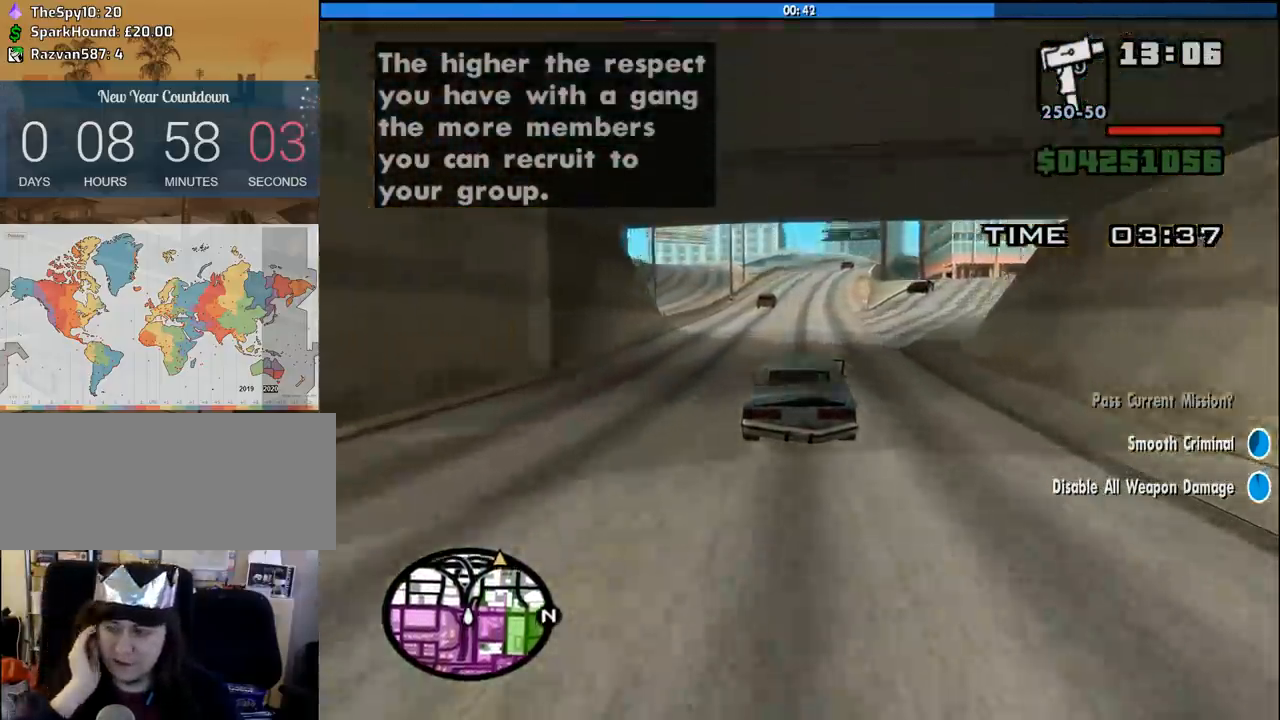
{"keys": ["d", "w"], "mouse": [], "events": [[500, "d", "down"]]}
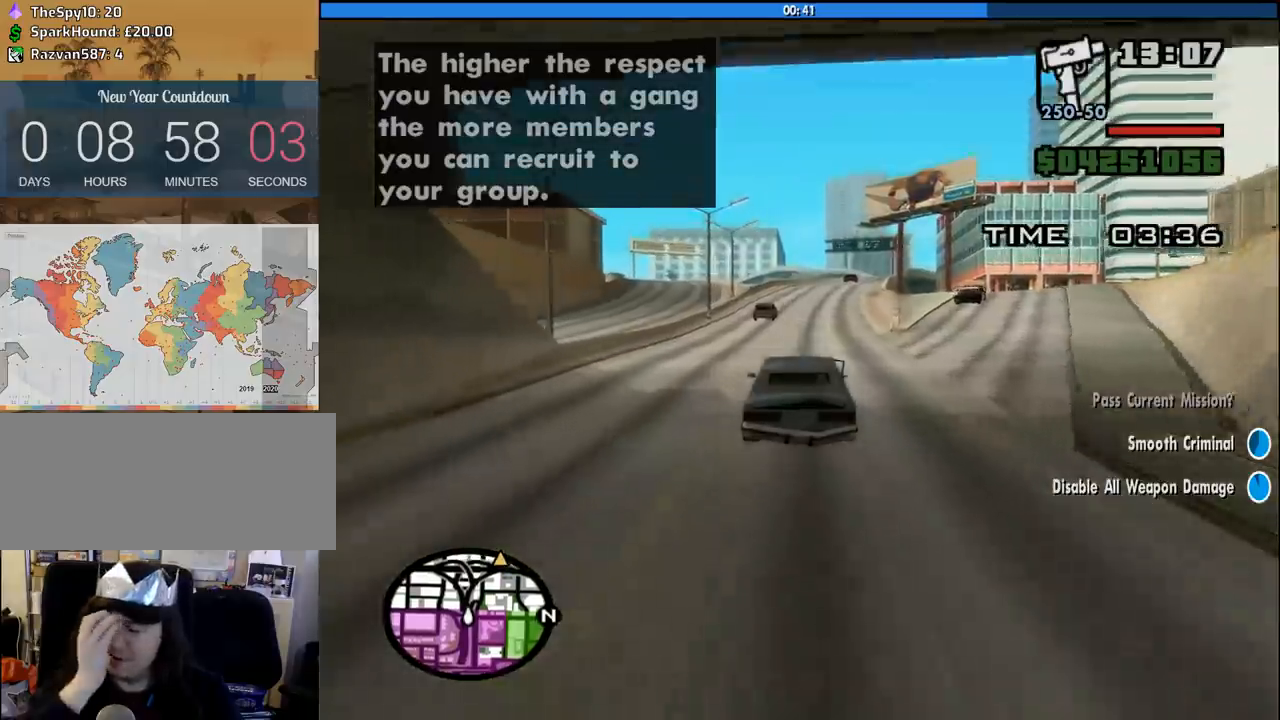
{"keys": ["w"], "mouse": [], "events": [[100, "d", "up"]]}
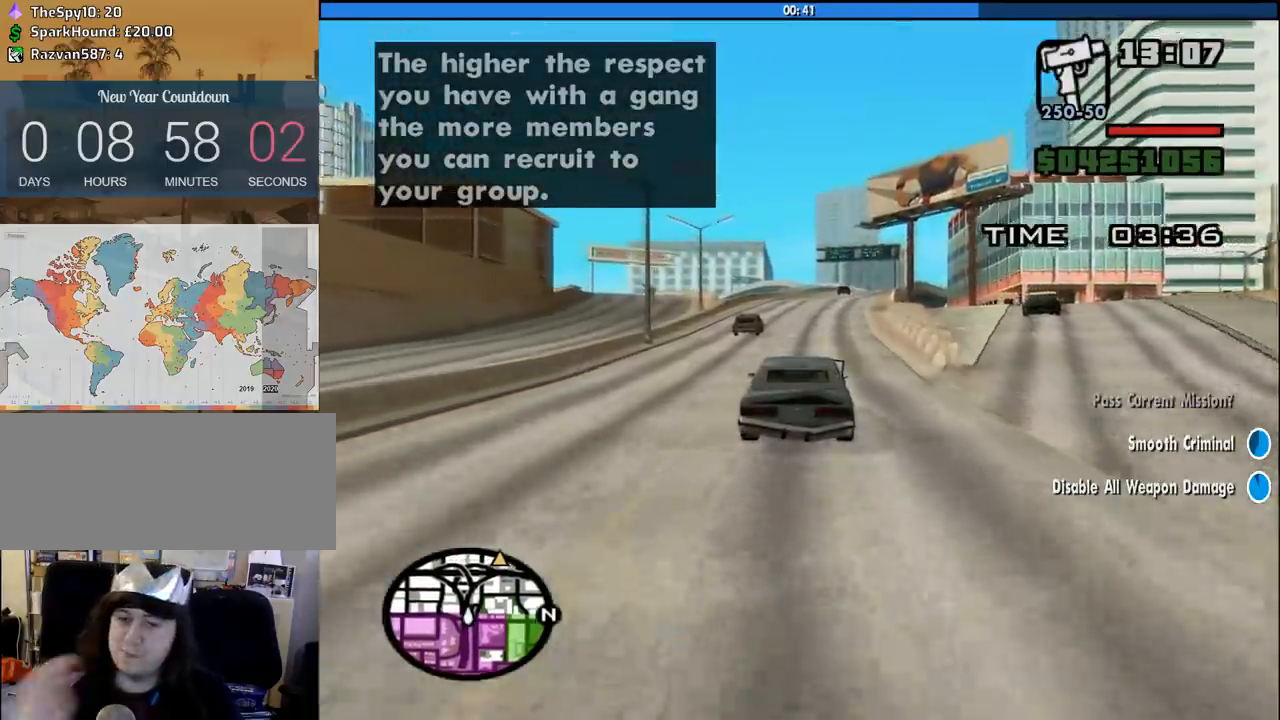
{"keys": ["w"], "mouse": [], "events": [[166, "d", "down"], [250, "d", "up"]]}
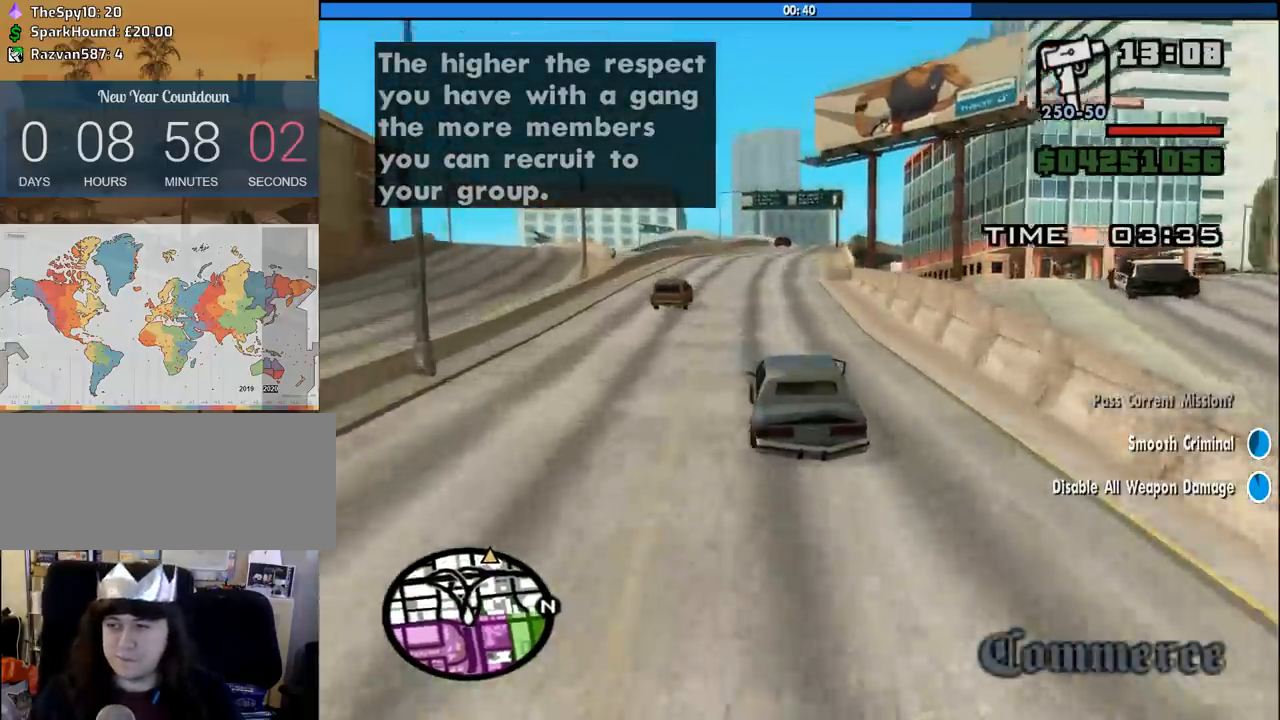
{"keys": ["w"], "mouse": [], "events": [[216, "6", "down"], [266, "d", "down"], [366, "6", "up"], [366, "d", "up"], [416, "6", "down"], [500, "6", "up"]]}
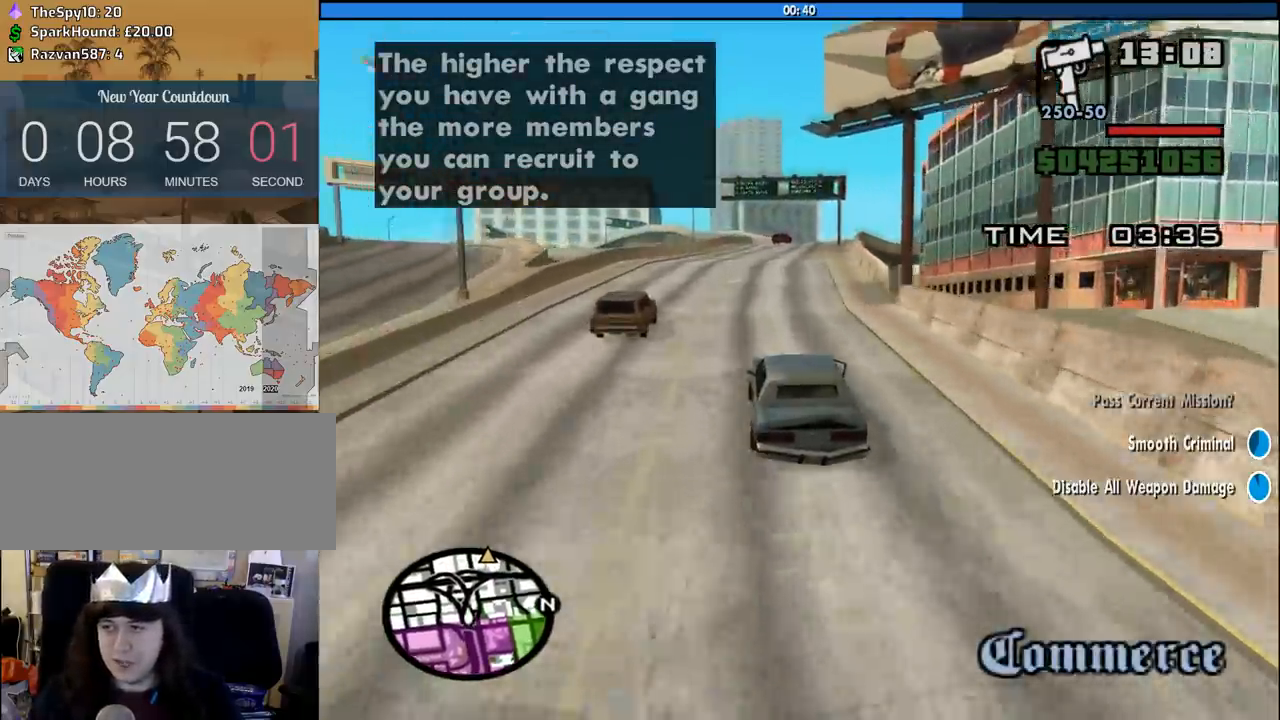
{"keys": ["d", "w"], "mouse": [], "events": [[50, "6", "down"], [100, "d", "down"], [183, "6", "up"], [183, "d", "up"], [466, "d", "down"]]}
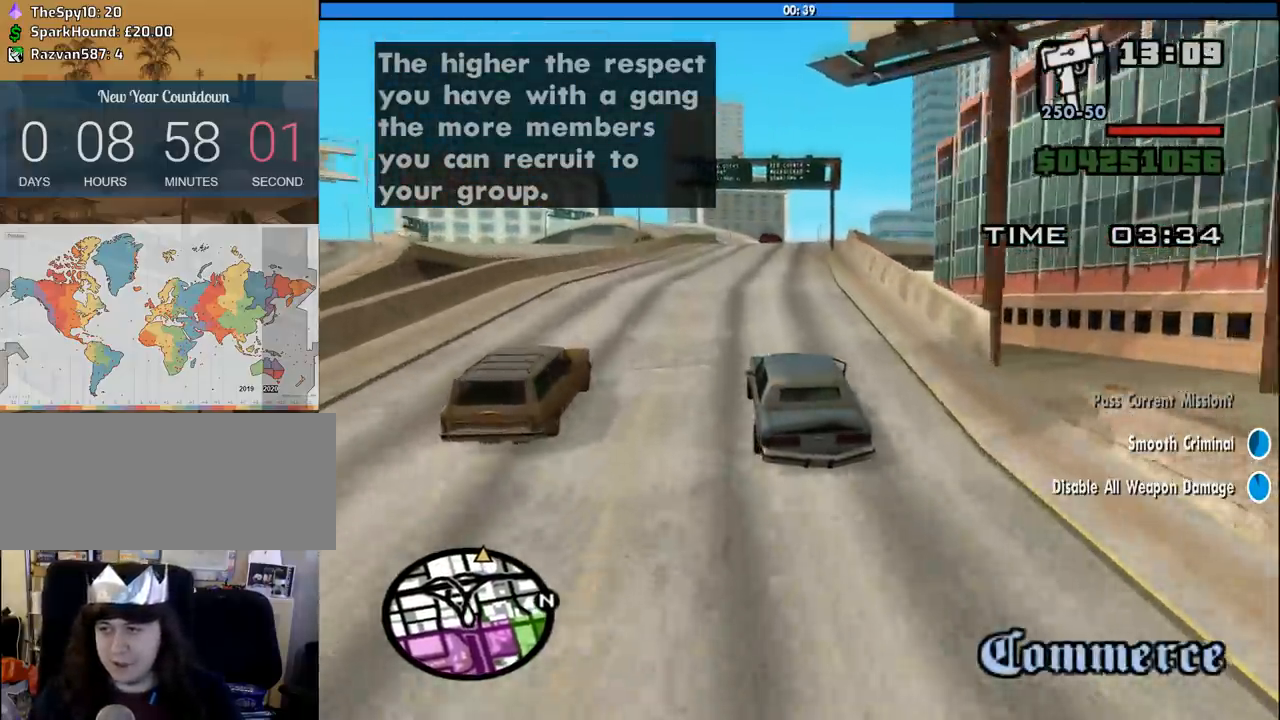
{"keys": ["6", "d", "w"], "mouse": [], "events": [[116, "d", "up"], [300, "6", "down"], [400, "6", "up"], [483, "6", "down"], [483, "d", "down"]]}
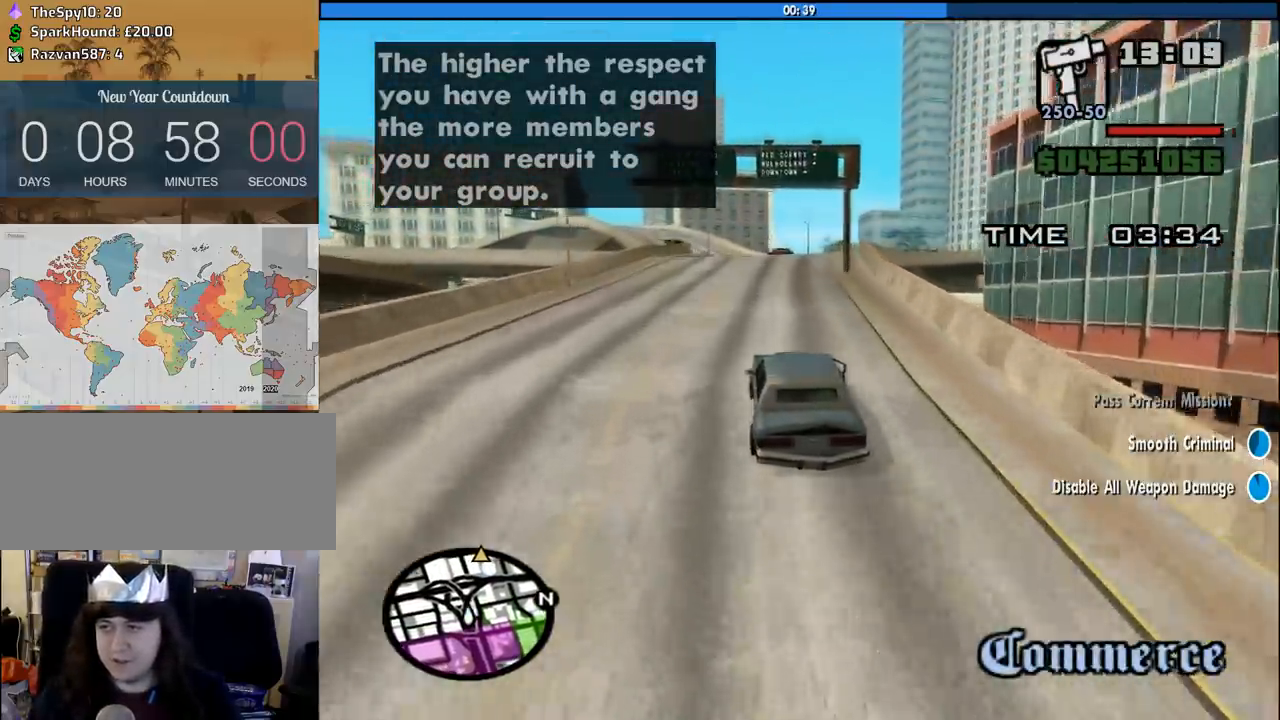
{"keys": ["d", "w"], "mouse": [], "events": [[83, "6", "up"], [83, "d", "up"], [500, "d", "down"]]}
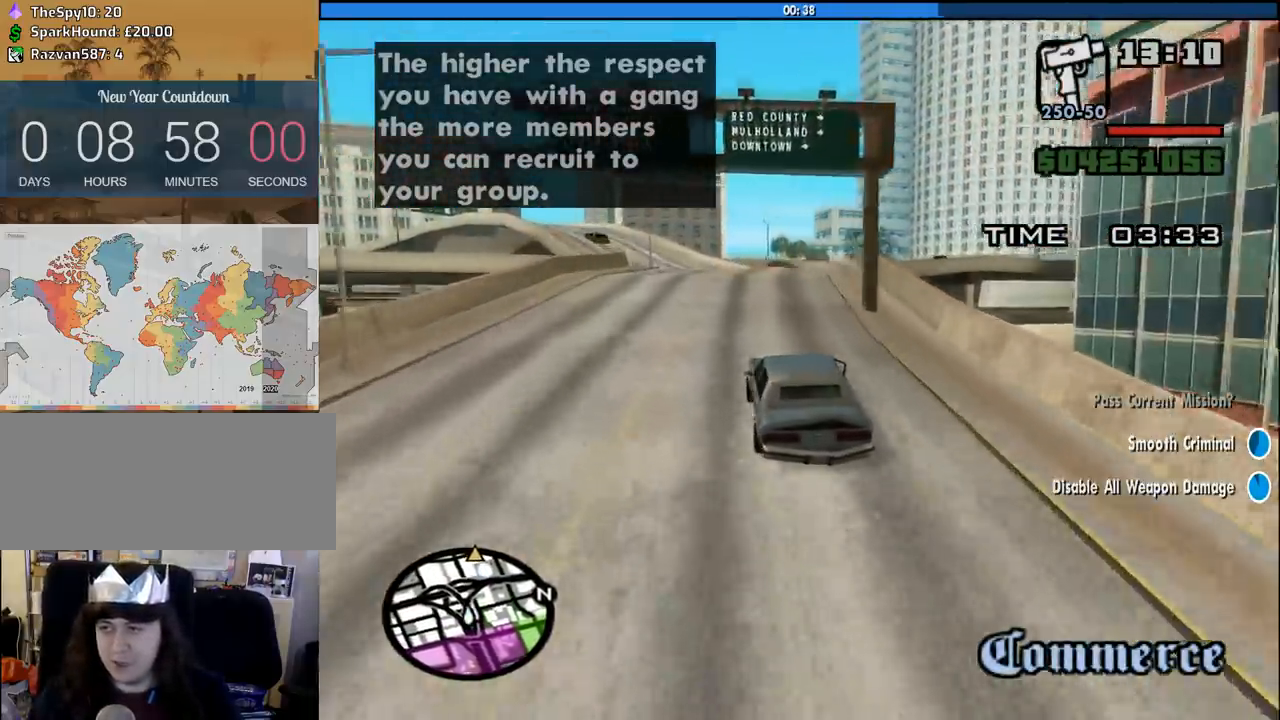
{"keys": ["d", "w"], "mouse": [], "events": [[183, "d", "up"], [466, "d", "down"]]}
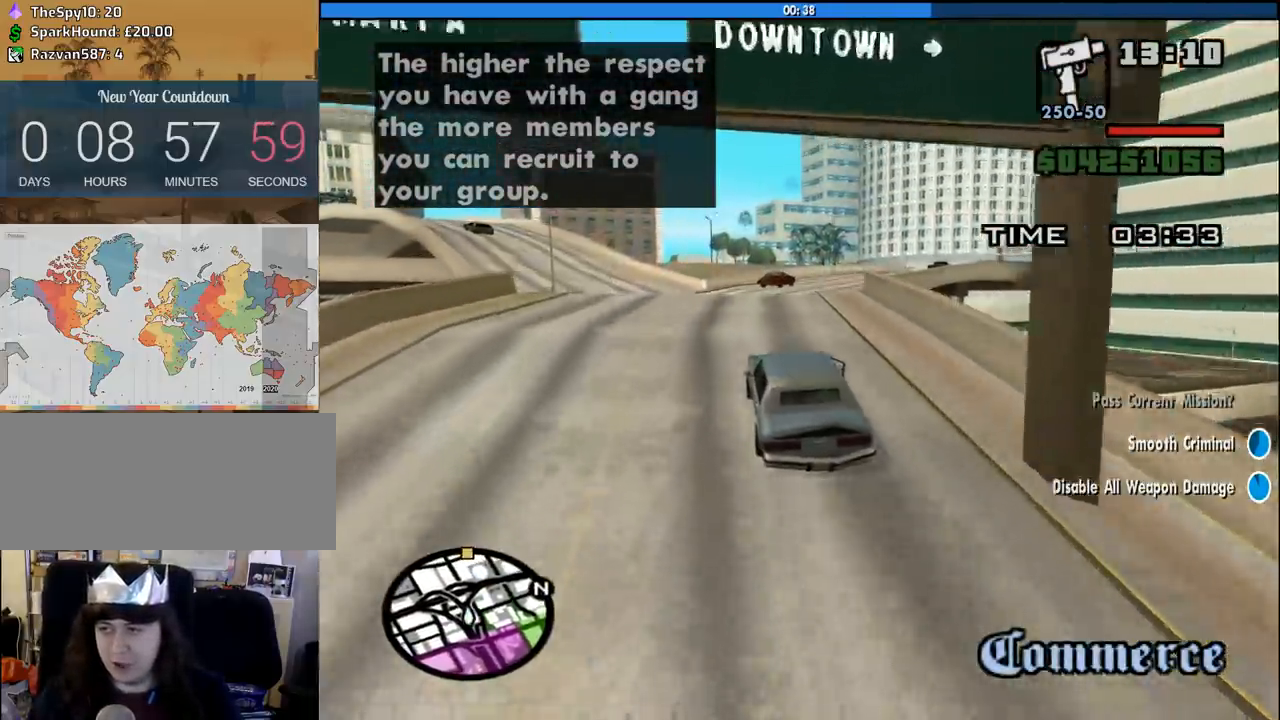
{"keys": ["d", "w"], "mouse": [], "events": [[166, "d", "up"], [300, "d", "down"]]}
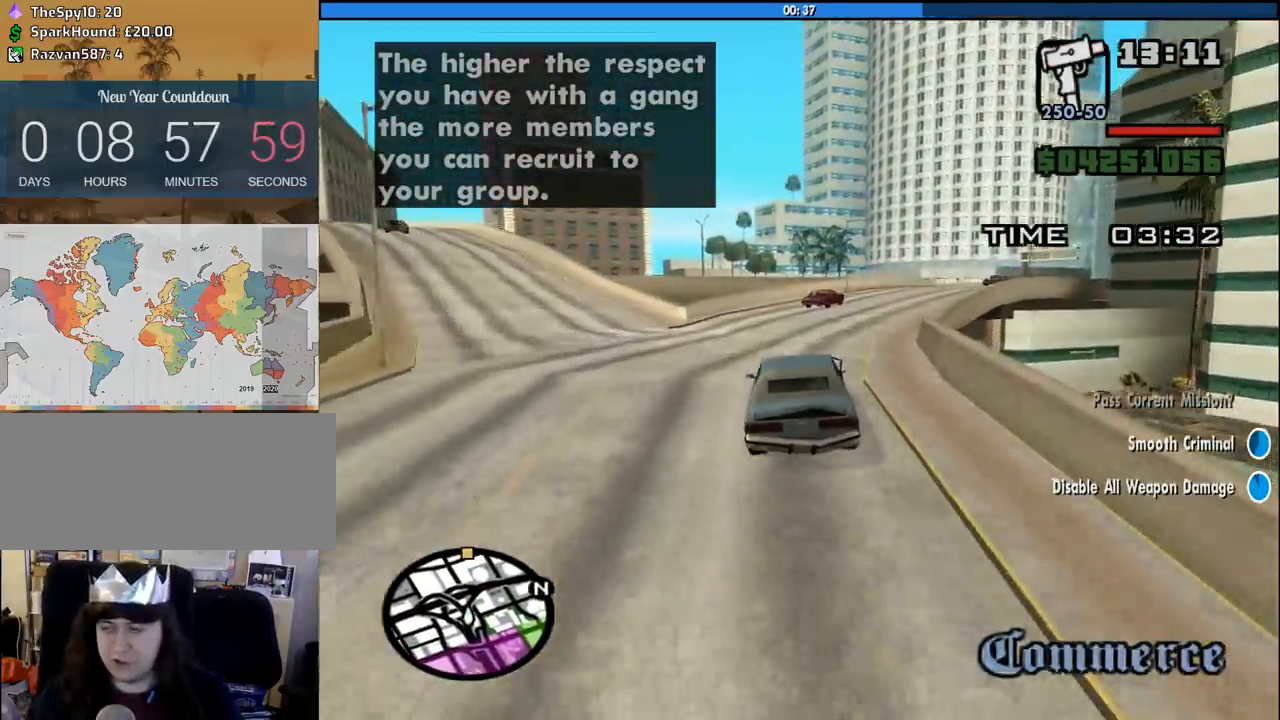
{"keys": ["w"], "mouse": [], "events": [[83, "d", "up"], [216, "d", "down"], [500, "d", "up"]]}
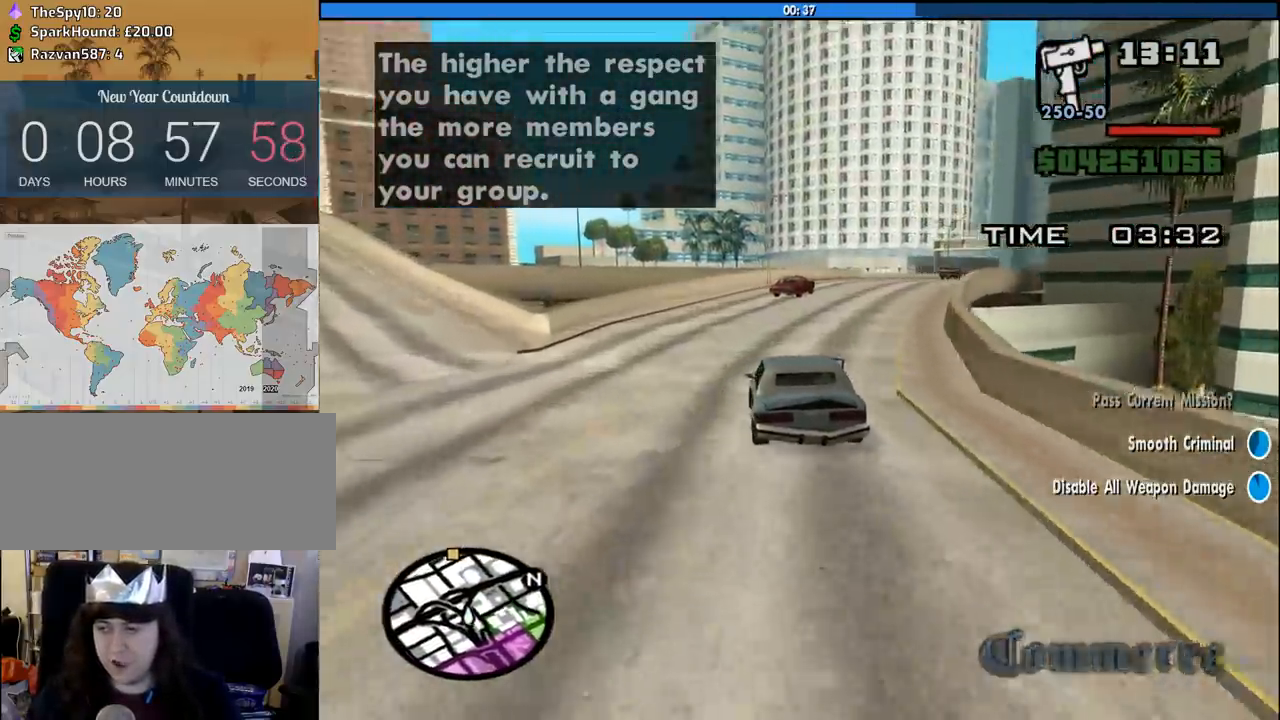
{"keys": ["w"], "mouse": [], "events": [[150, "d", "down"], [466, "d", "up"]]}
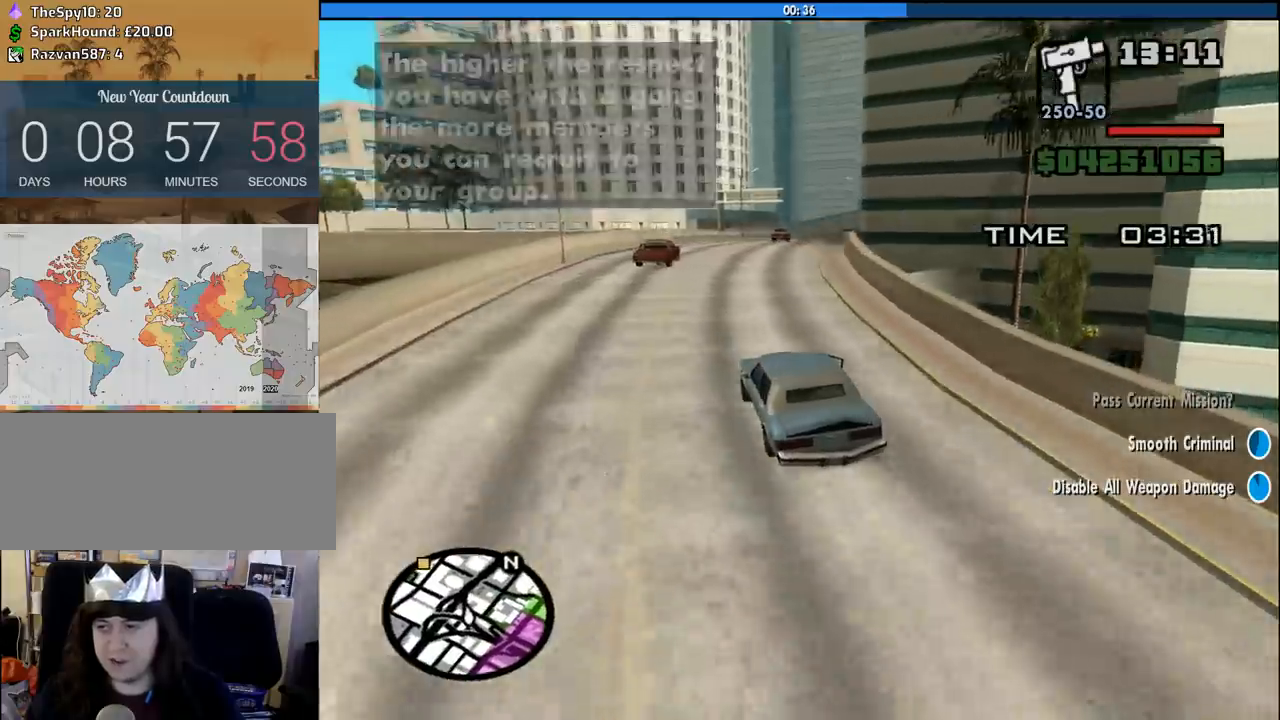
{"keys": ["w"], "mouse": [], "events": [[166, "d", "down"], [400, "d", "up"]]}
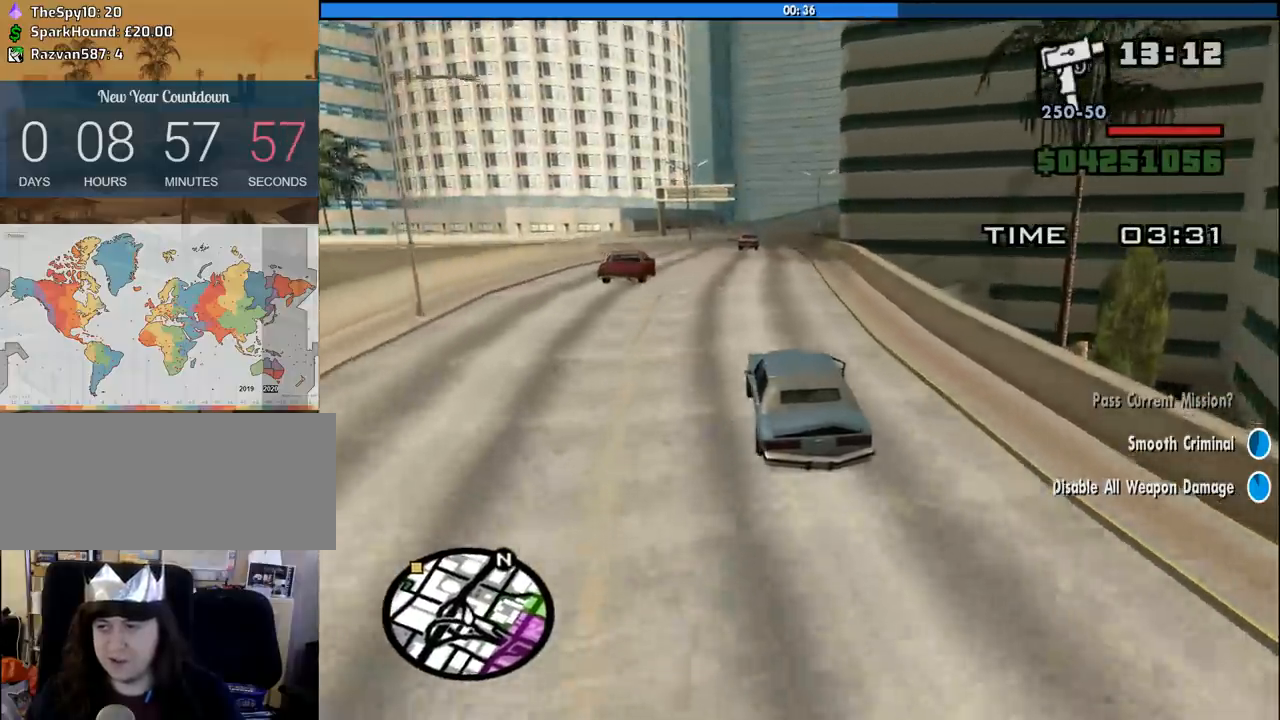
{"keys": ["6", "w"], "mouse": [], "events": [[250, "d", "down"], [316, "6", "down"], [416, "6", "up"], [416, "d", "up"], [450, "6", "down"]]}
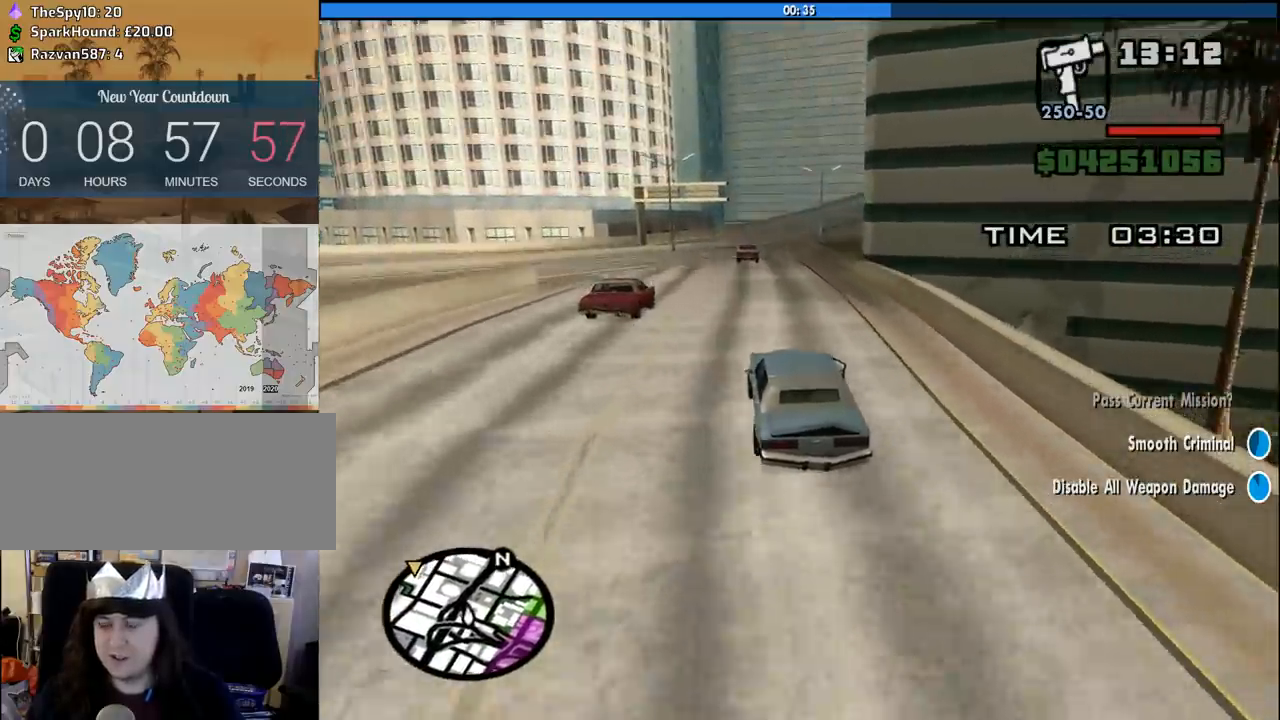
{"keys": ["w"], "mouse": [], "events": [[100, "6", "up"], [150, "6", "down"], [150, "d", "down"], [283, "6", "up"], [283, "d", "up"]]}
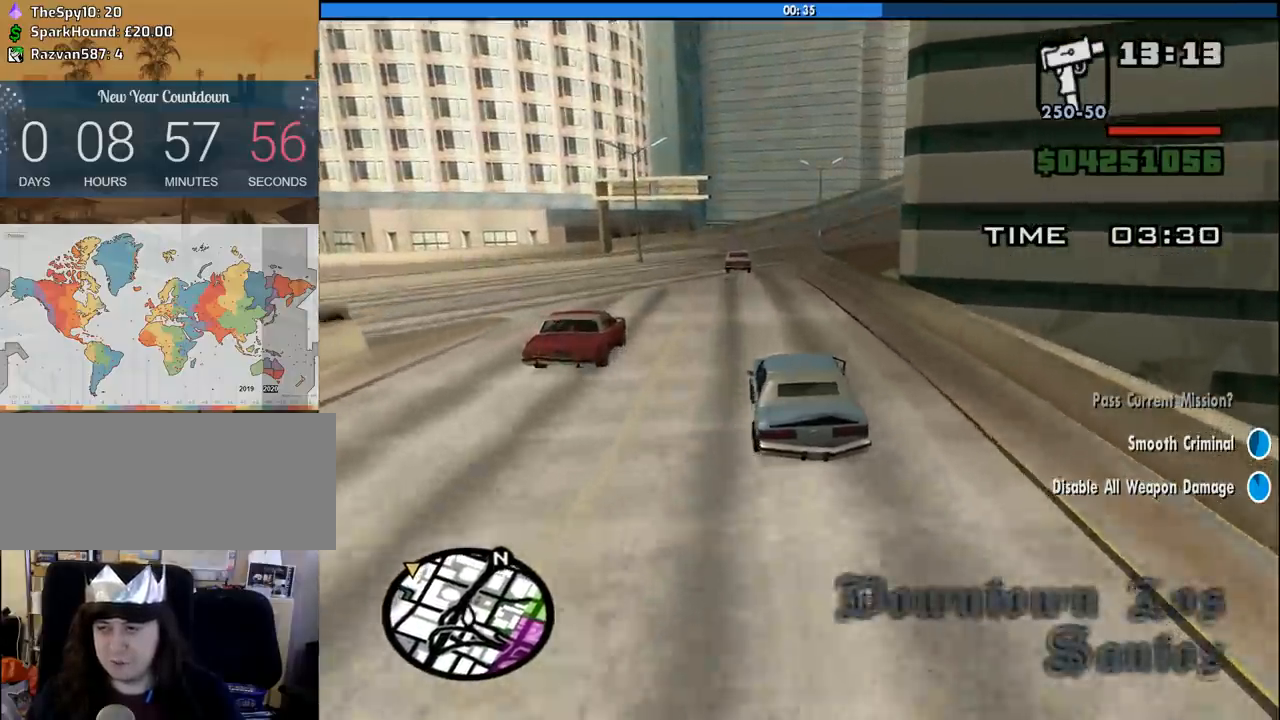
{"keys": ["d", "w"], "mouse": [], "events": [[483, "d", "down"]]}
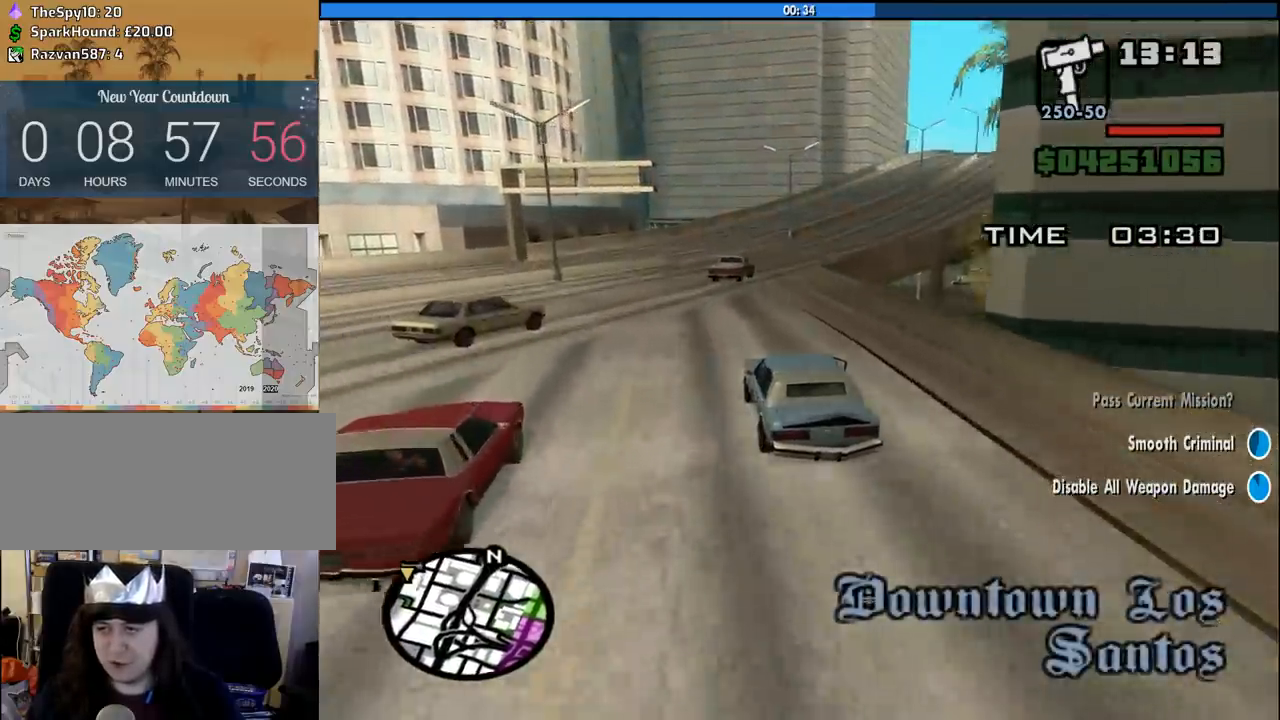
{"keys": ["w"], "mouse": [], "events": [[166, "d", "up"], [416, "d", "down"], [500, "d", "up"]]}
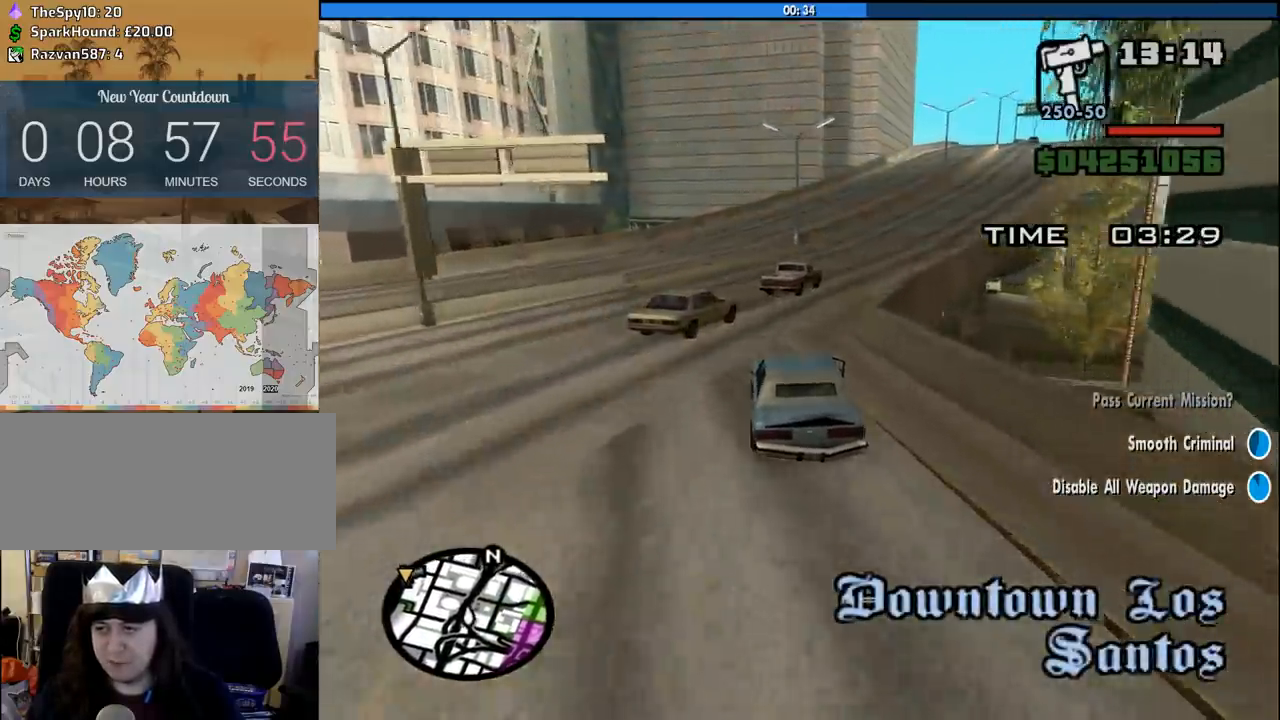
{"keys": ["d", "w"], "mouse": [], "events": [[50, "d", "down"], [150, "d", "up"], [233, "d", "down"]]}
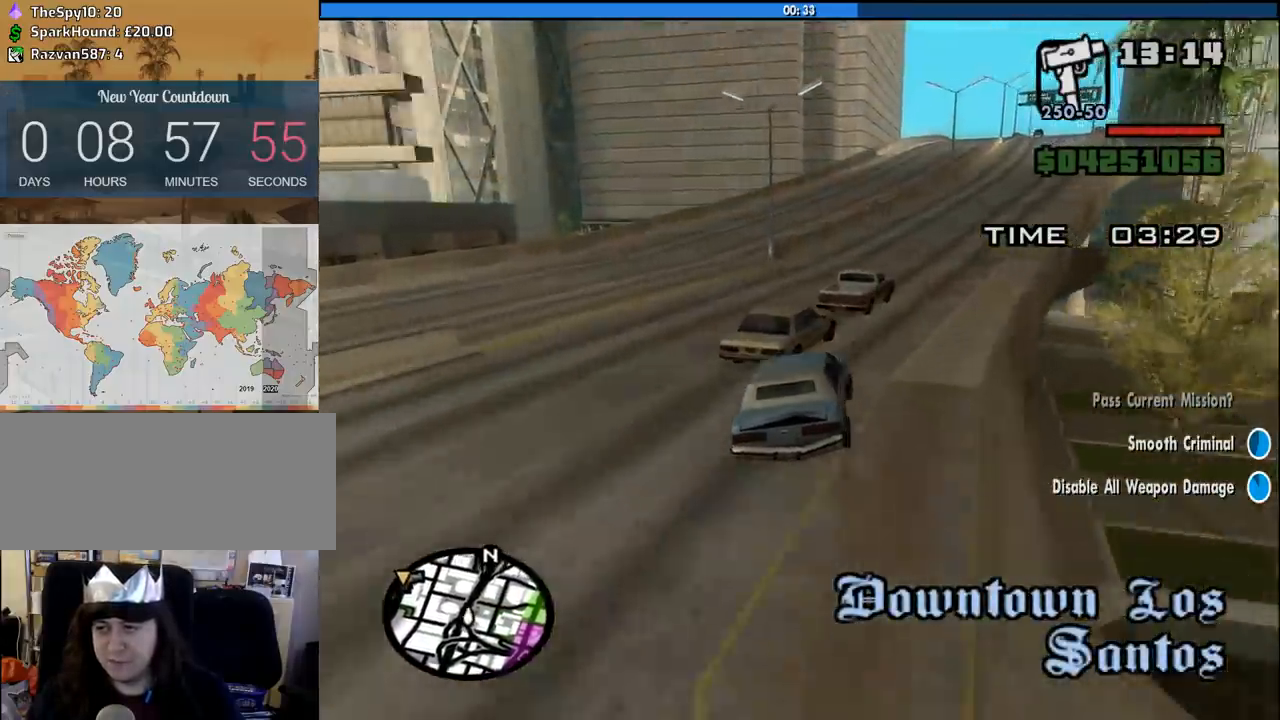
{"keys": ["w"], "mouse": [], "events": [[483, "d", "up"]]}
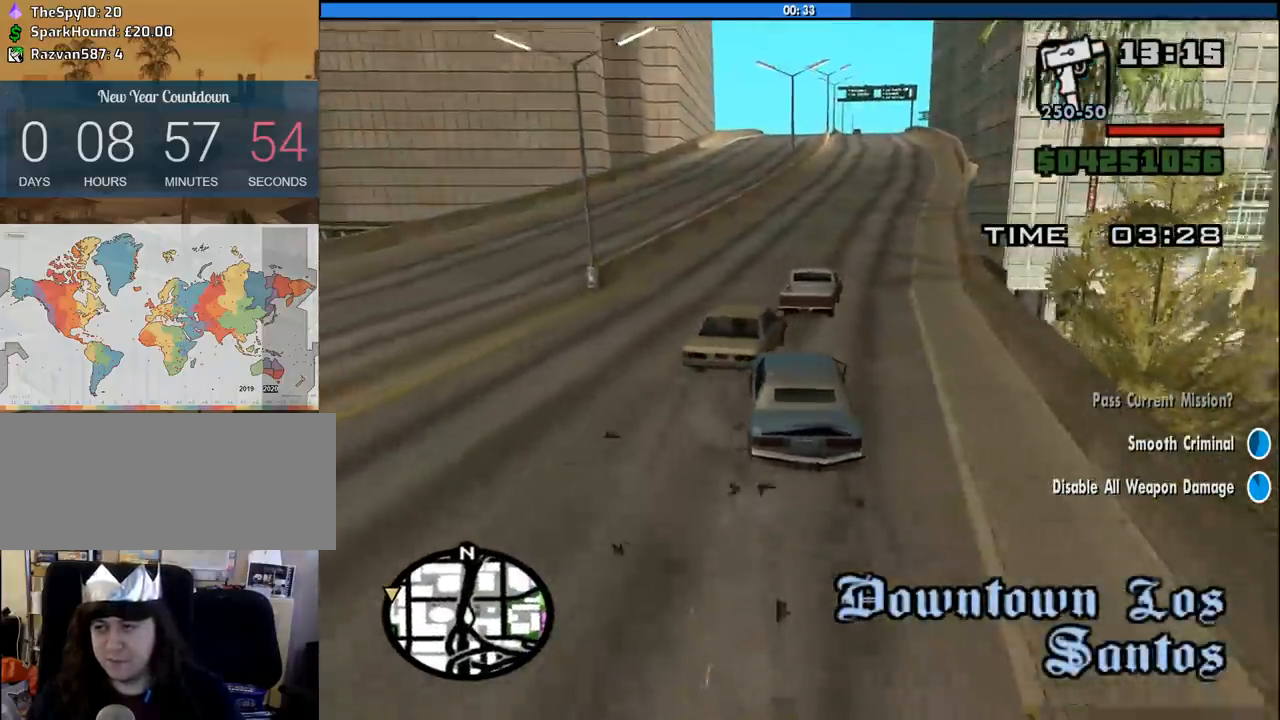
{"keys": ["d", "w"], "mouse": [], "events": [[83, "a", "down"], [316, "a", "up"], [416, "d", "down"]]}
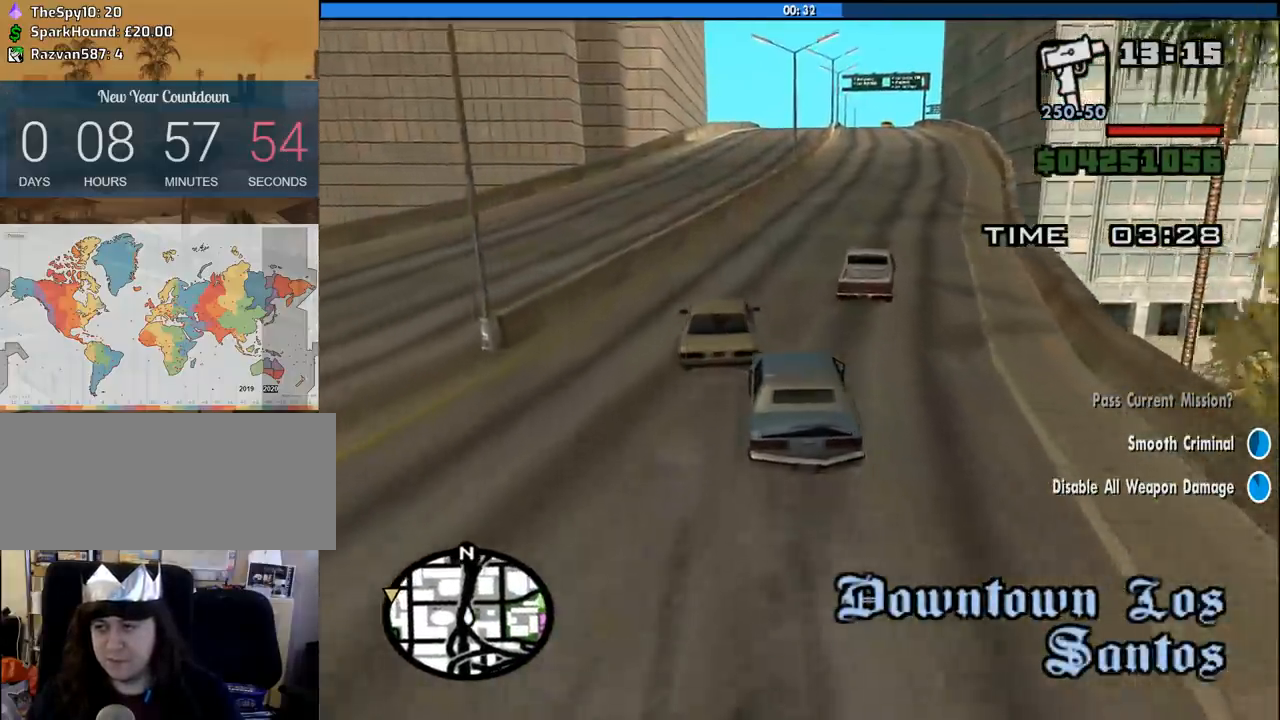
{"keys": ["w"], "mouse": [], "events": [[233, "d", "up"]]}
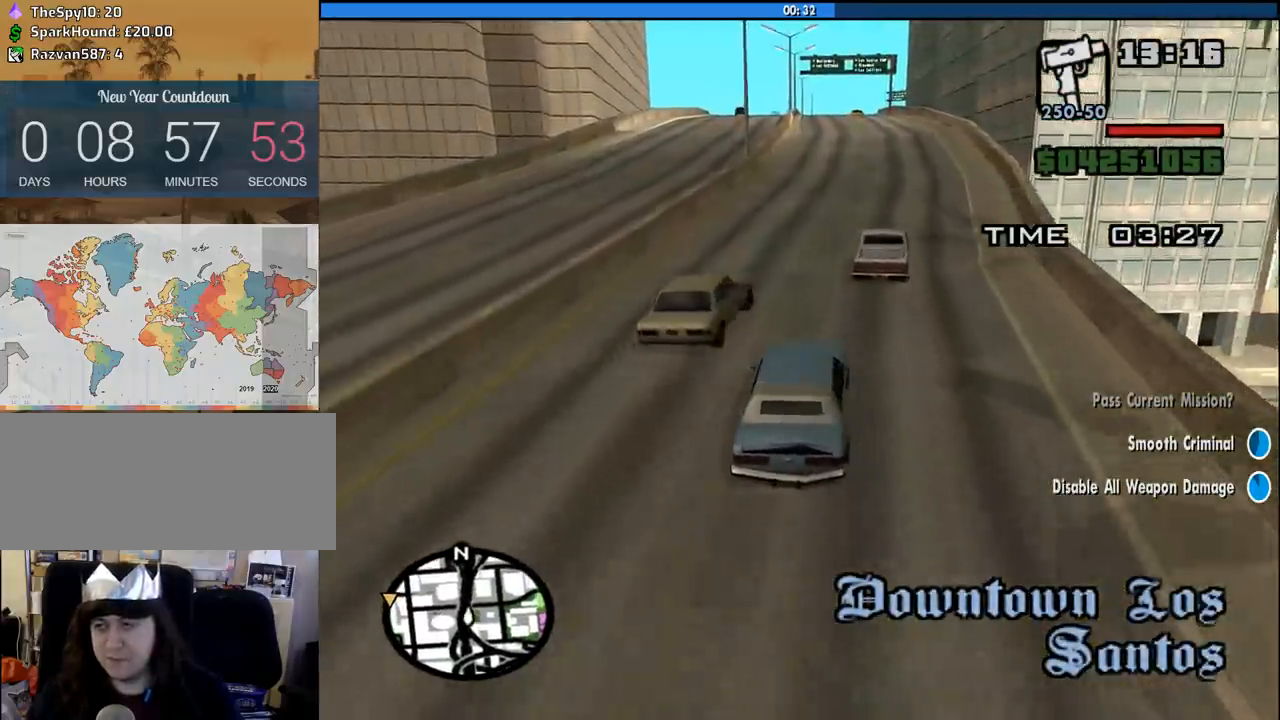
{"keys": ["w"], "mouse": [], "events": []}
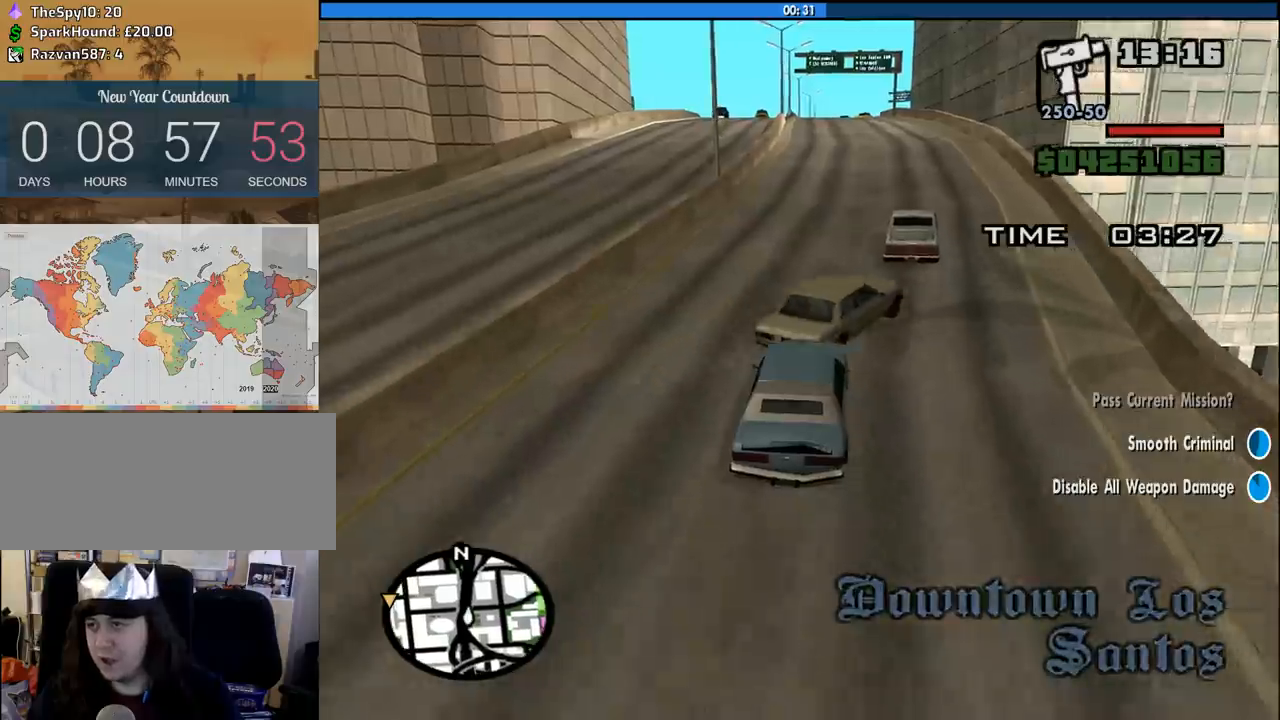
{"keys": ["w"], "mouse": [], "events": []}